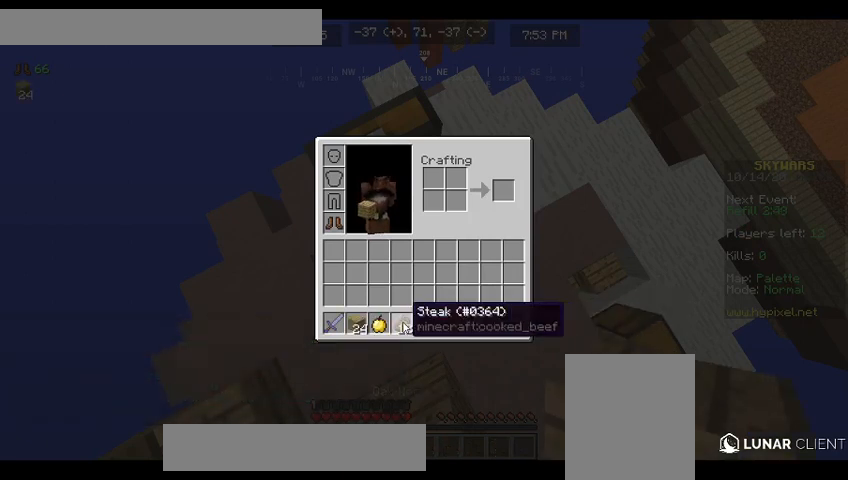
Gameplay with keyboard and mouse; each line is a JSON object with the keys and mouse buttons held at the frame after it. "events" lists presses ("down") and releases ("up") of "a", "d", "s", "w", "mouse_left" and "mouse_right" between this image and that frame as [ms after this image, input, new state], when the widget could be followed in between. "mouse_left", "mouse_right" = the "left", "right" buttons of the "mouse" list. No other keys are recorded. Fast repeated clicks can show as one long hold. Mouse movement is not recorded.
{"keys": ["d"], "mouse": [], "events": [[367, "d", "down"]]}
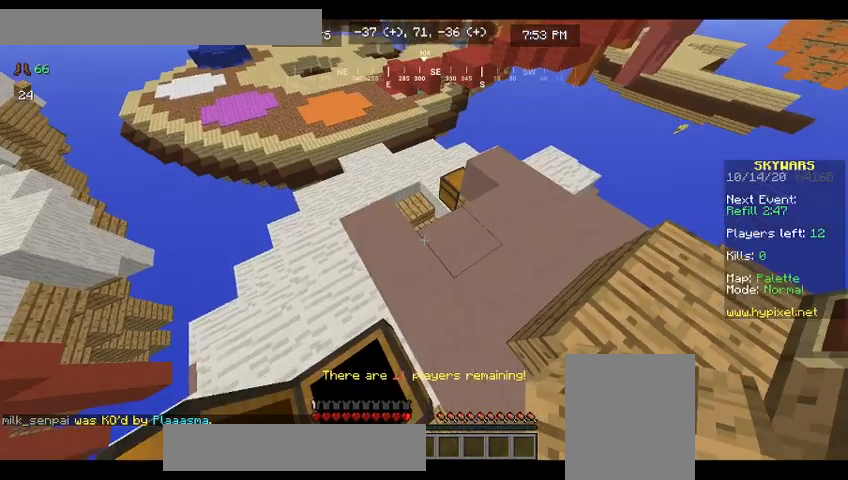
{"keys": ["w"], "mouse": [], "events": [[133, "w", "down"], [200, "d", "up"]]}
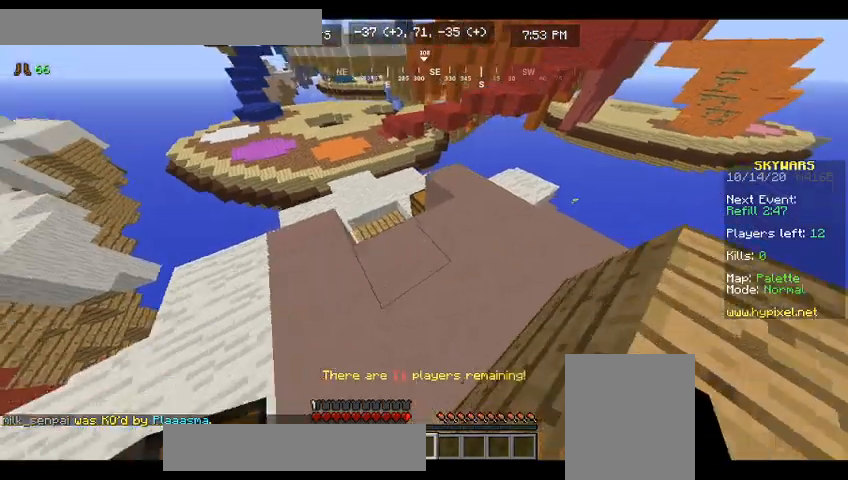
{"keys": [], "mouse": [], "events": [[500, "w", "up"]]}
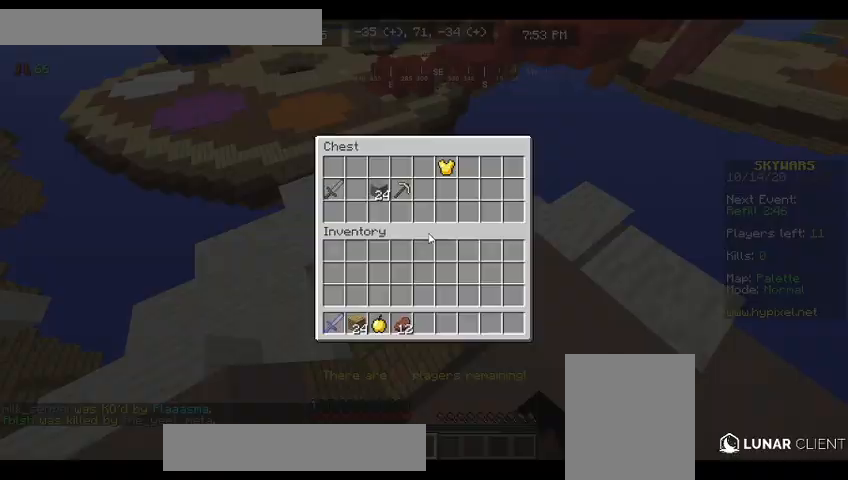
{"keys": [], "mouse": [], "events": []}
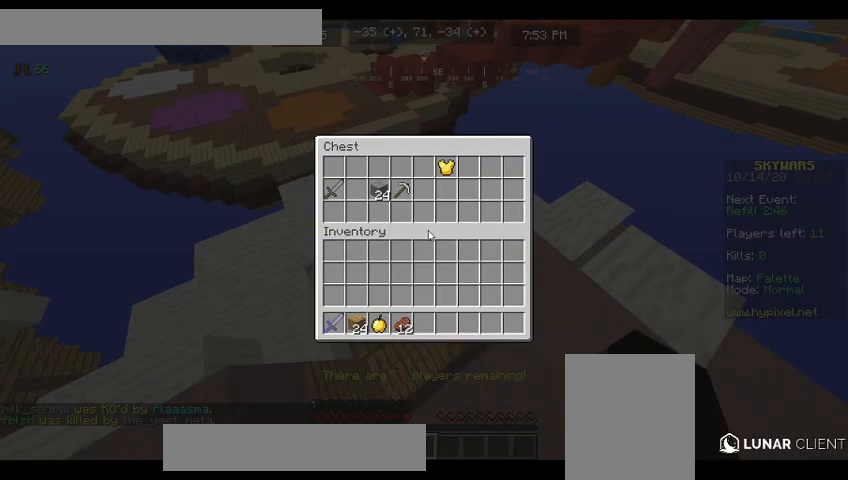
{"keys": [], "mouse": [], "events": []}
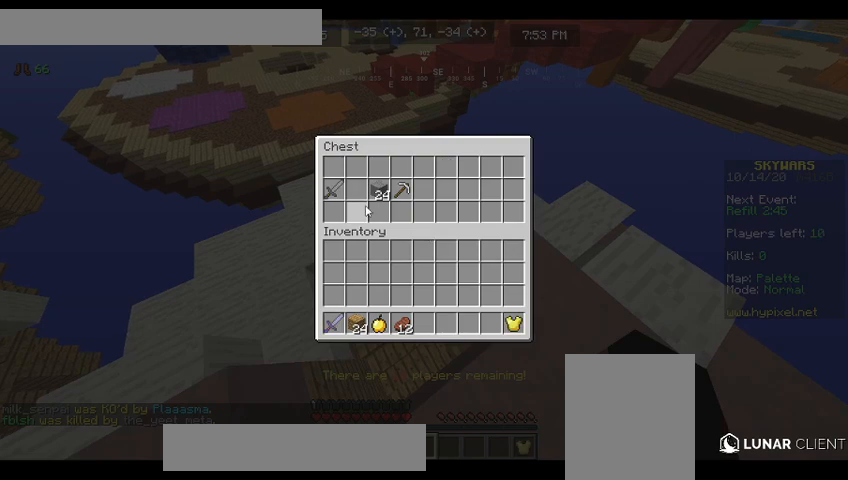
{"keys": [], "mouse": [], "events": []}
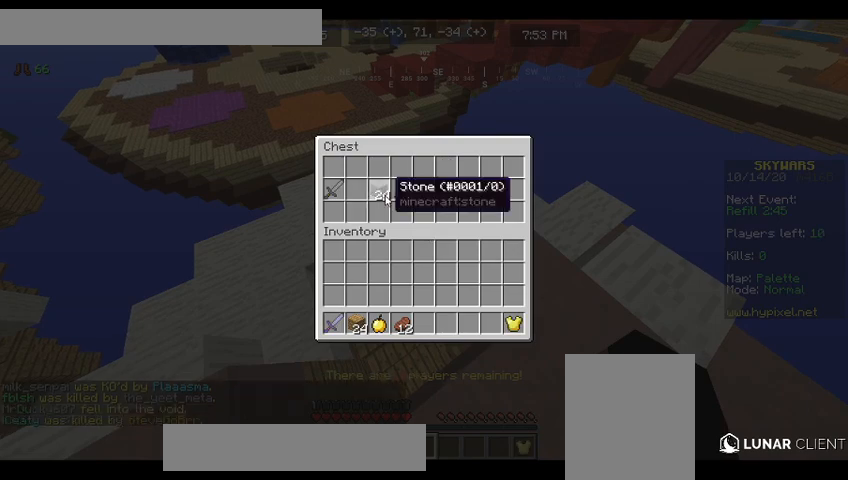
{"keys": [], "mouse": [], "events": []}
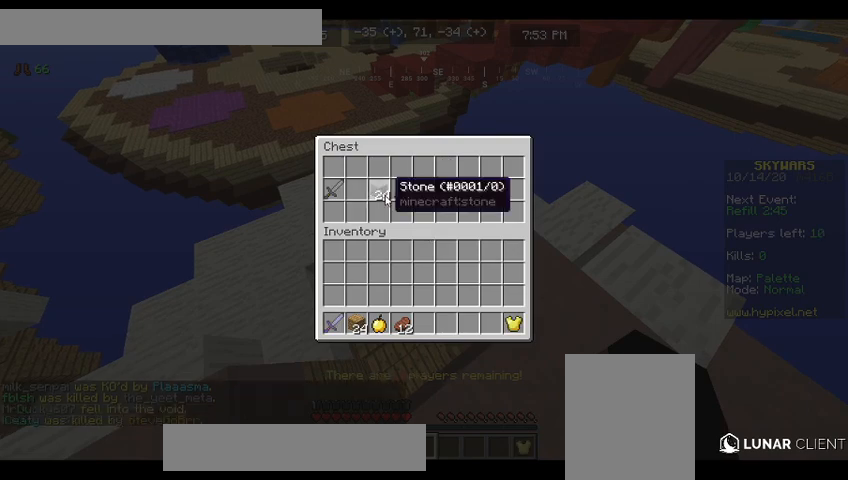
{"keys": [], "mouse": [], "events": []}
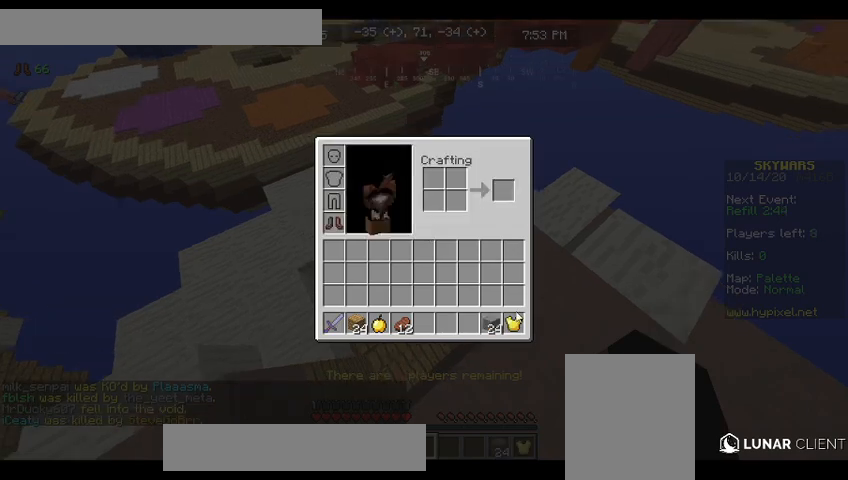
{"keys": ["d", "w"], "mouse": [], "events": [[400, "d", "down"], [467, "w", "down"]]}
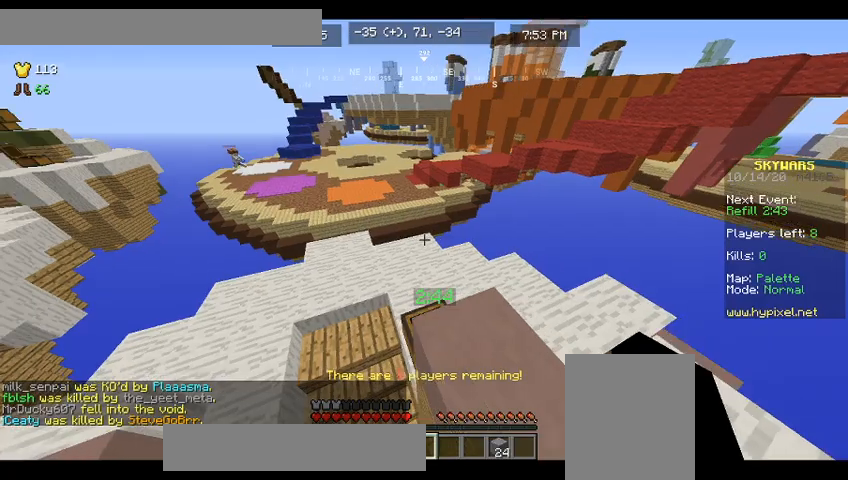
{"keys": ["a", "w"], "mouse": [], "events": [[433, "d", "up"], [467, "a", "down"]]}
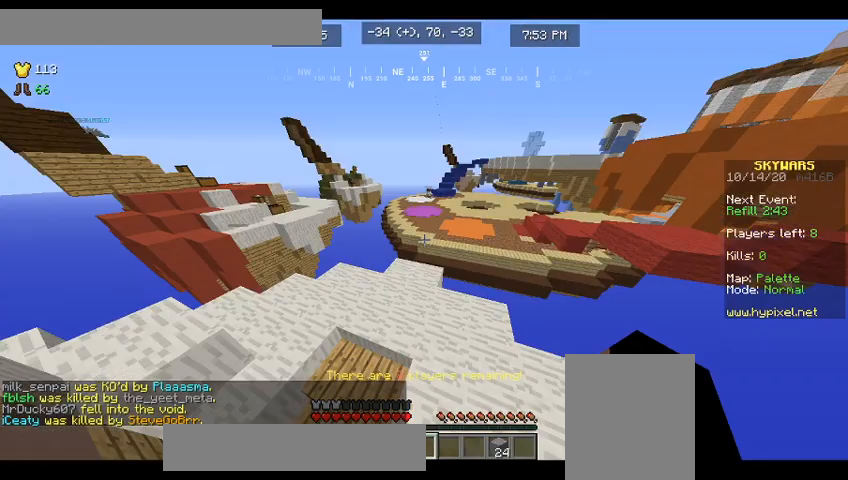
{"keys": ["w"], "mouse": [], "events": [[433, "a", "up"]]}
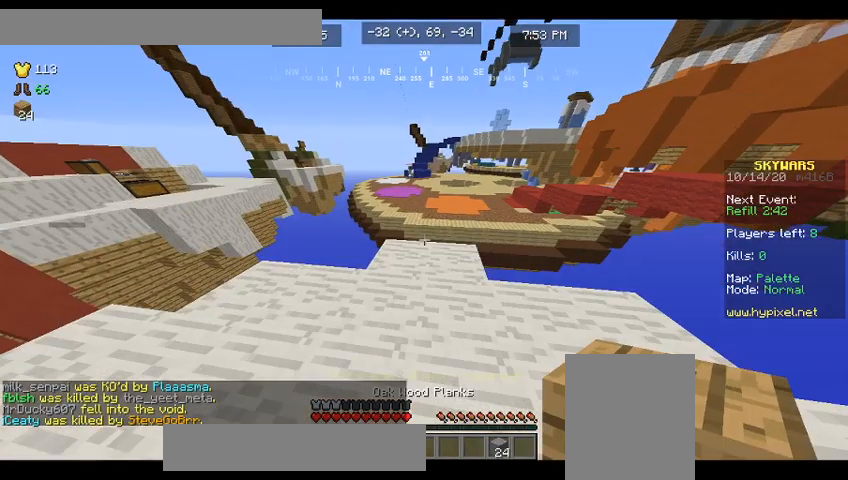
{"keys": ["w"], "mouse": [], "events": []}
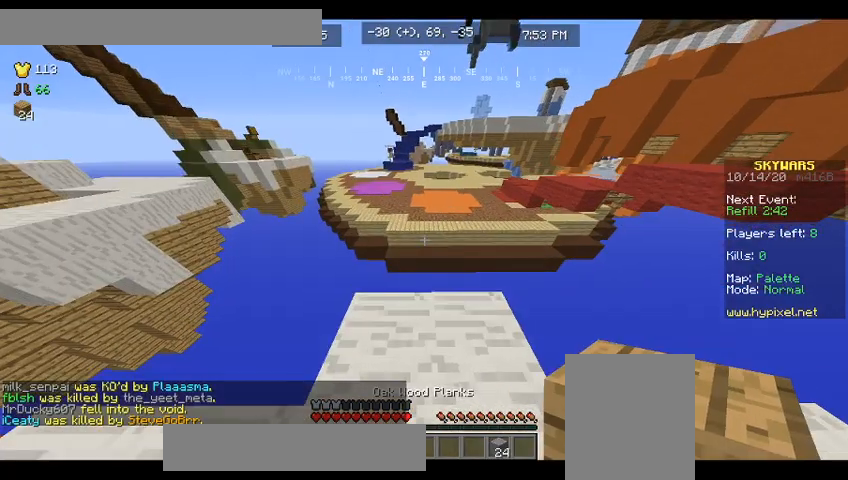
{"keys": ["w"], "mouse": [], "events": []}
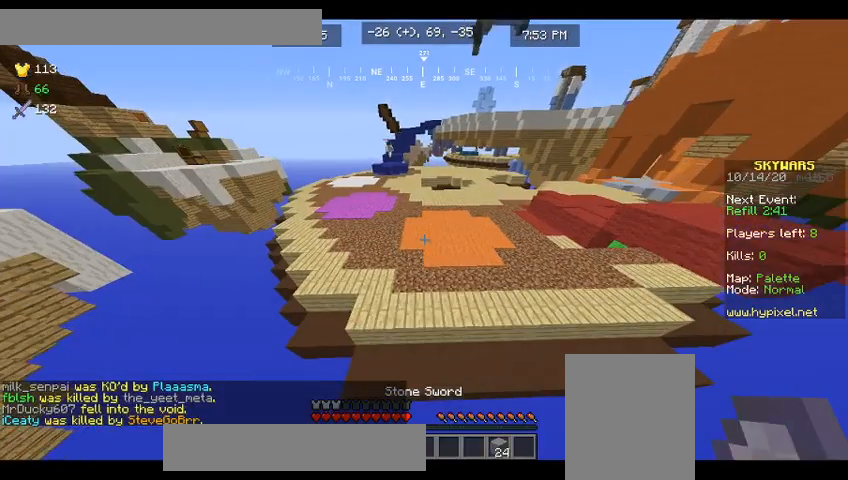
{"keys": ["w"], "mouse": [], "events": []}
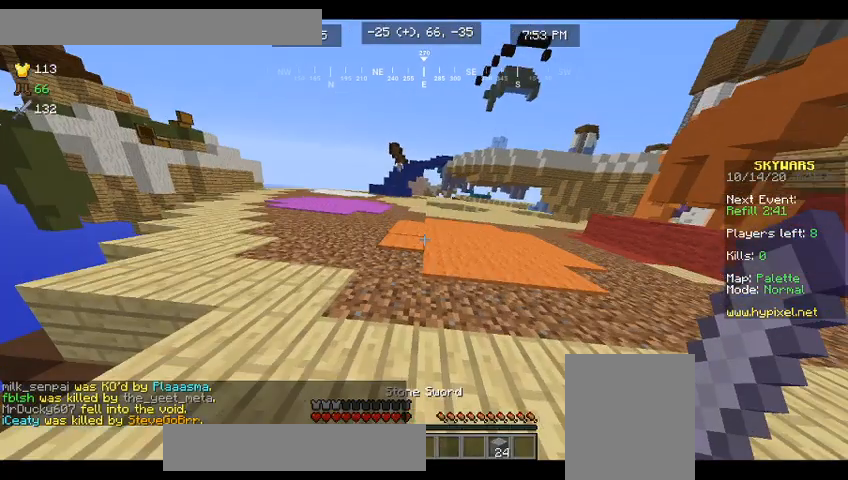
{"keys": ["w"], "mouse": [], "events": []}
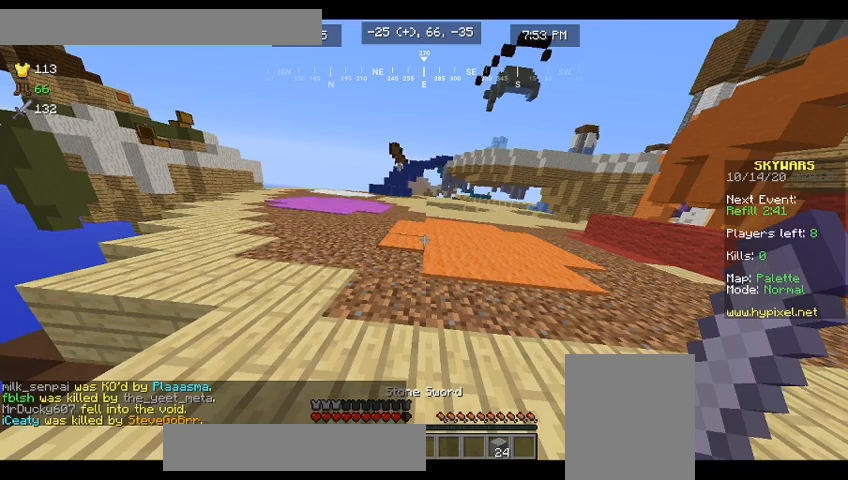
{"keys": ["w"], "mouse": [], "events": []}
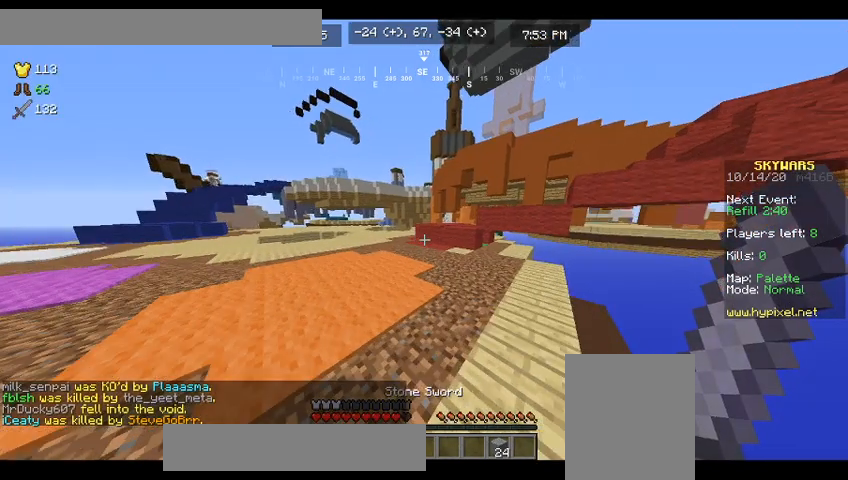
{"keys": ["w"], "mouse": [], "events": []}
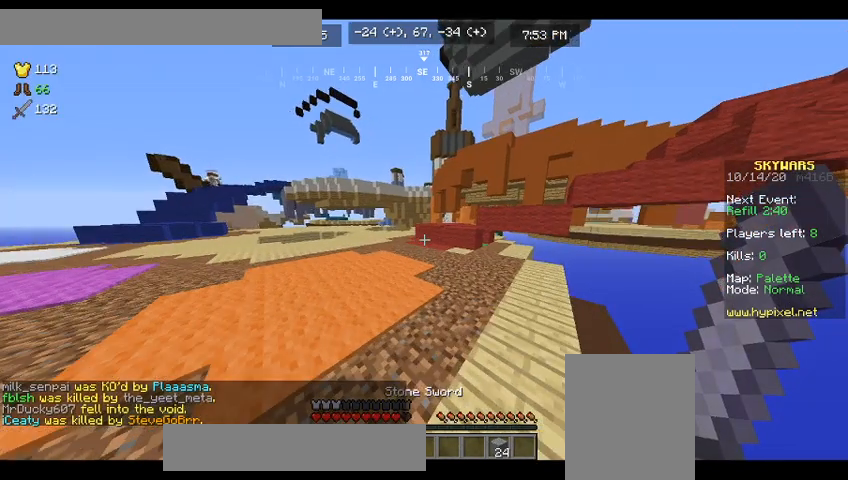
{"keys": ["a", "w"], "mouse": [], "events": [[167, "a", "down"]]}
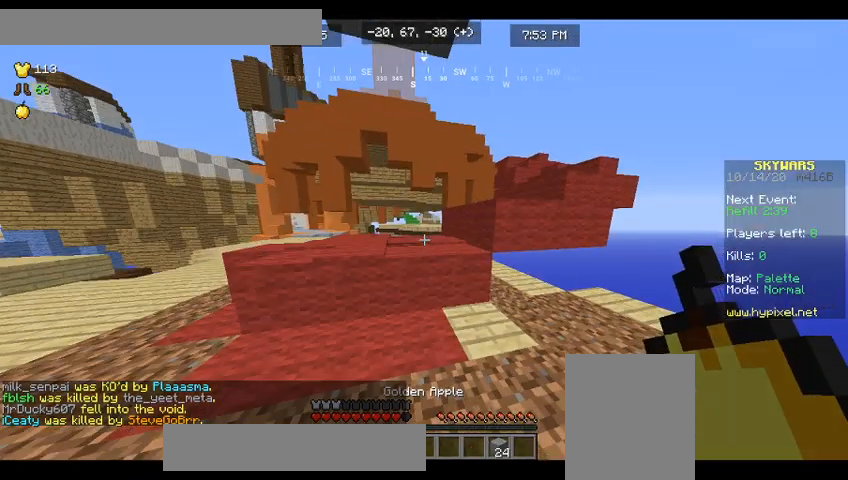
{"keys": ["a", "w"], "mouse": [], "events": []}
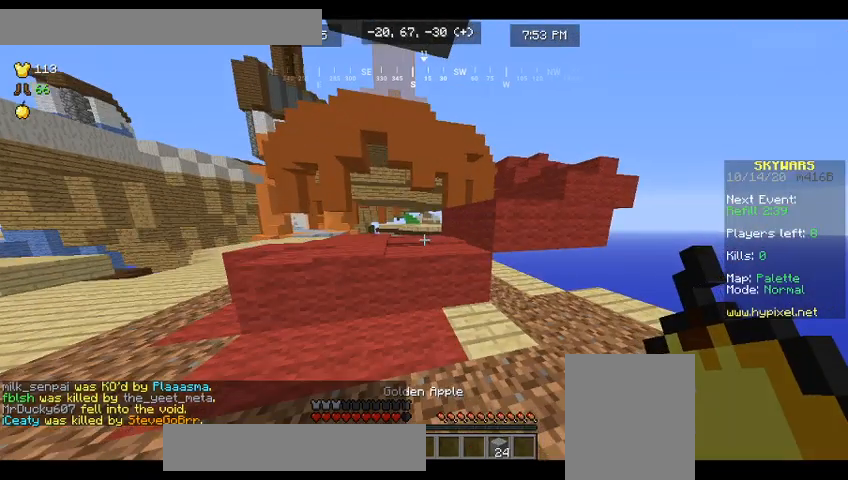
{"keys": ["w"], "mouse": [], "events": [[333, "a", "up"]]}
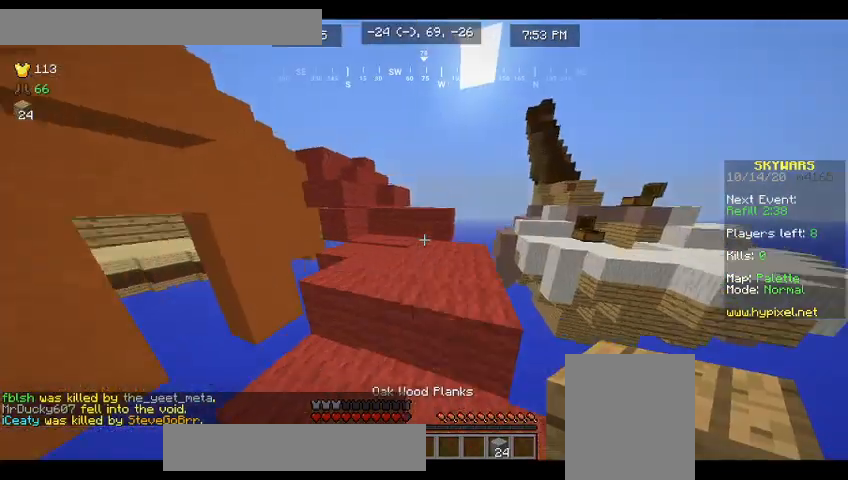
{"keys": ["w"], "mouse": [], "events": []}
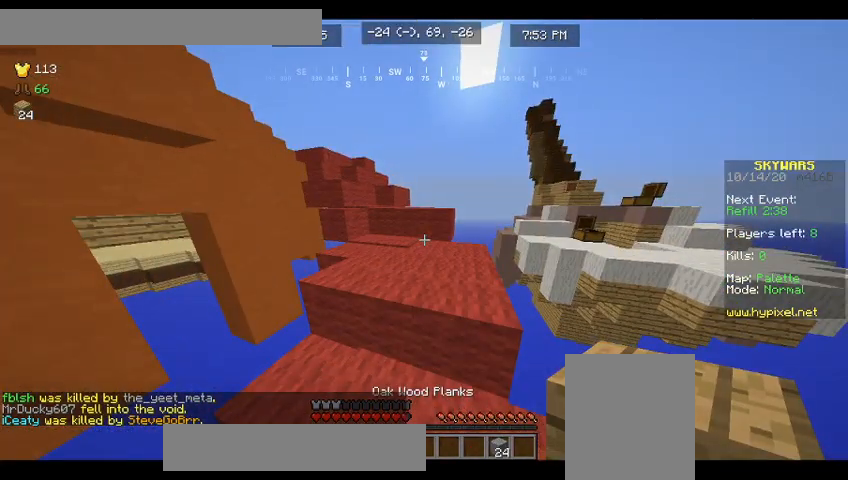
{"keys": ["w"], "mouse": [], "events": []}
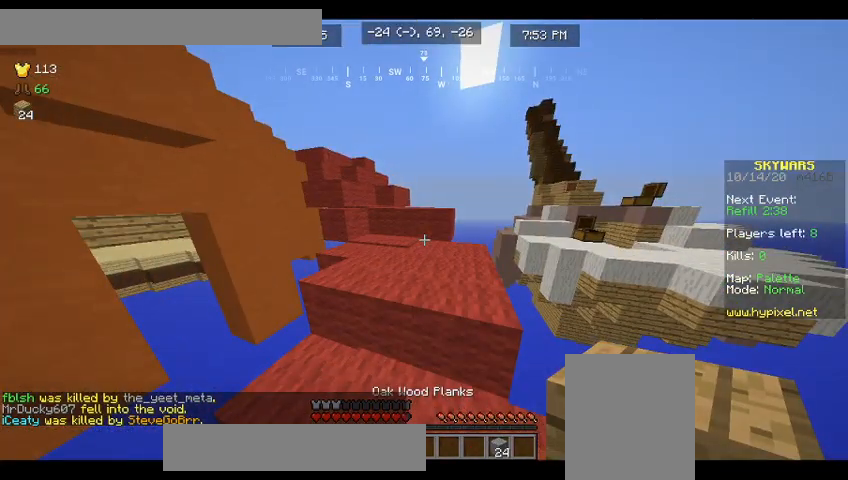
{"keys": ["w"], "mouse": [], "events": []}
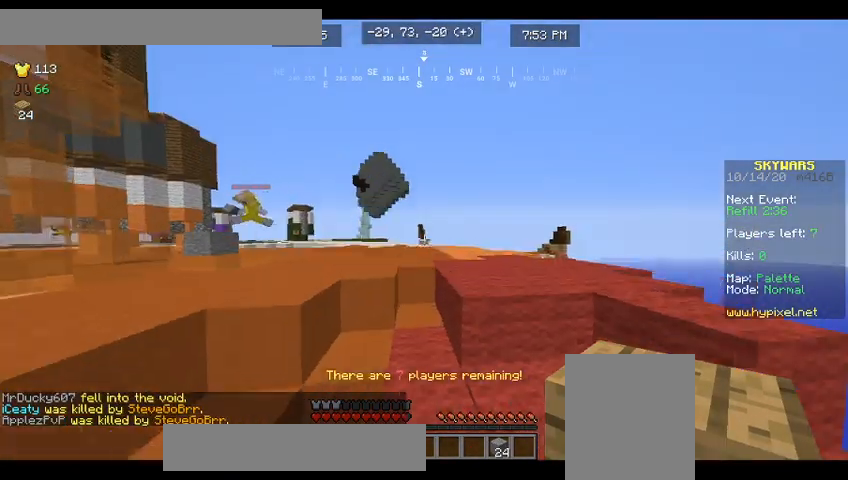
{"keys": ["w"], "mouse": [], "events": []}
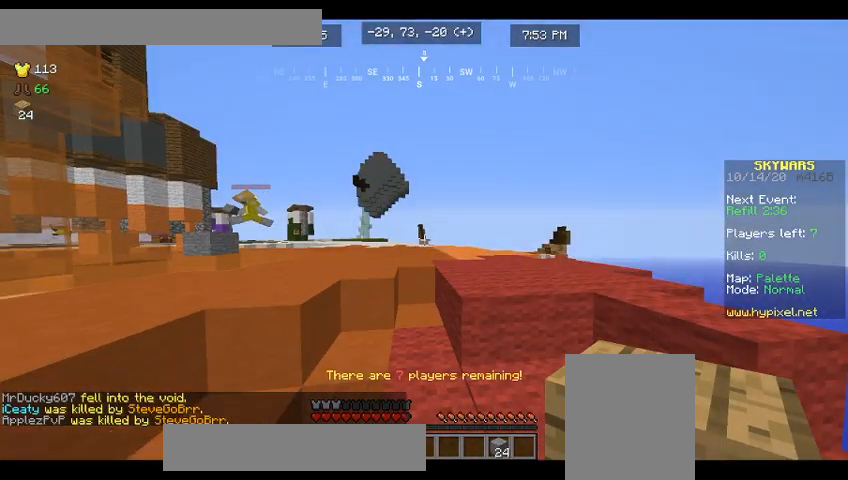
{"keys": ["w"], "mouse": [], "events": []}
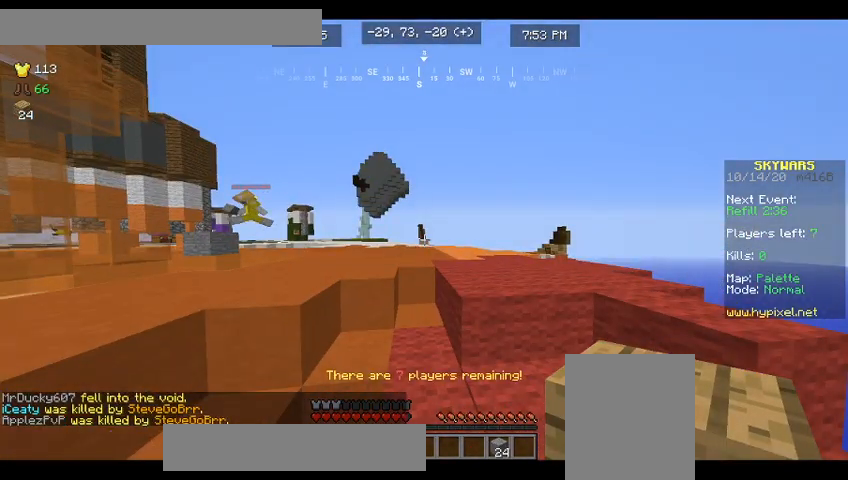
{"keys": ["w"], "mouse": [], "events": []}
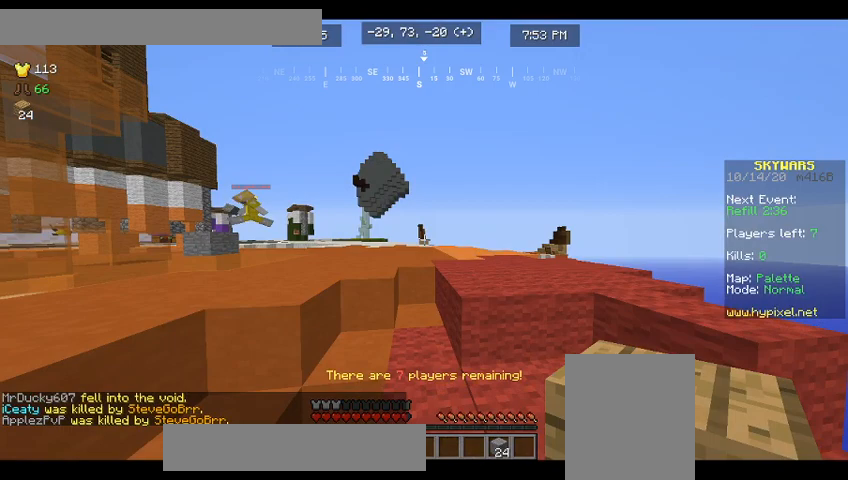
{"keys": ["w"], "mouse": [], "events": []}
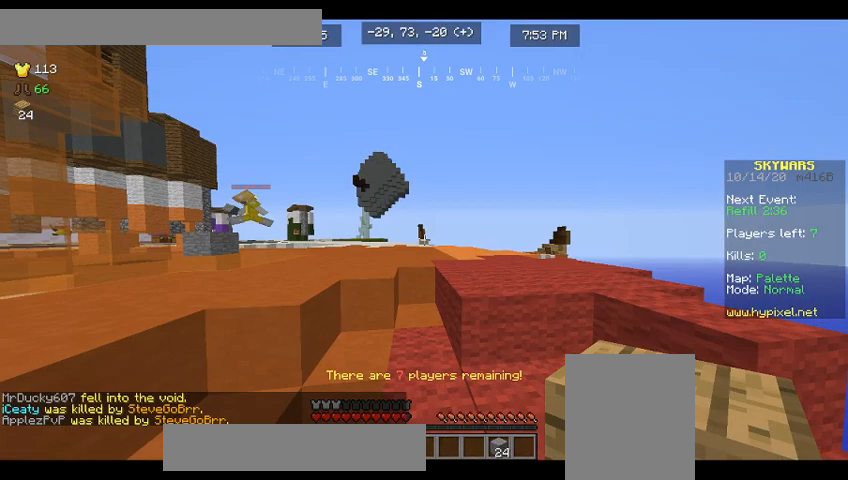
{"keys": ["w"], "mouse": [], "events": []}
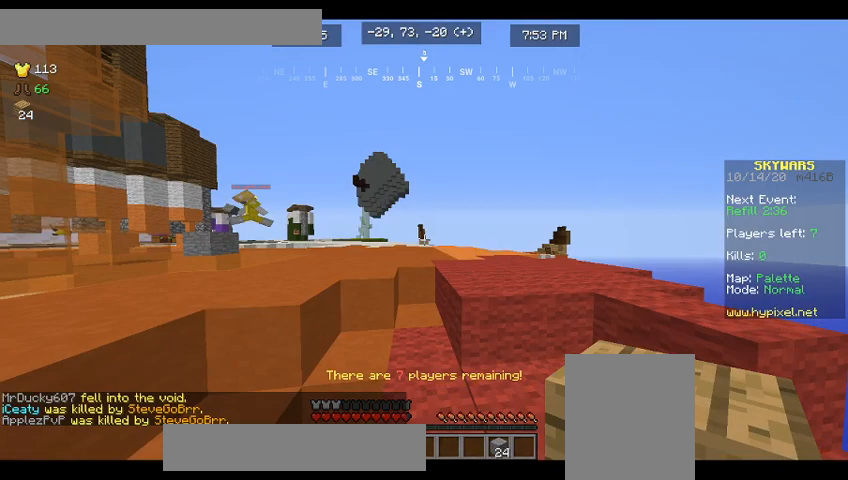
{"keys": ["w"], "mouse": [], "events": []}
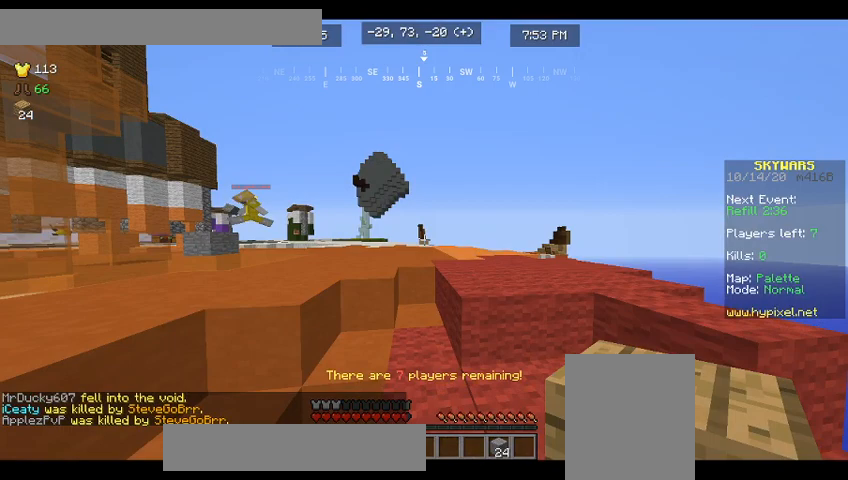
{"keys": ["w"], "mouse": [], "events": []}
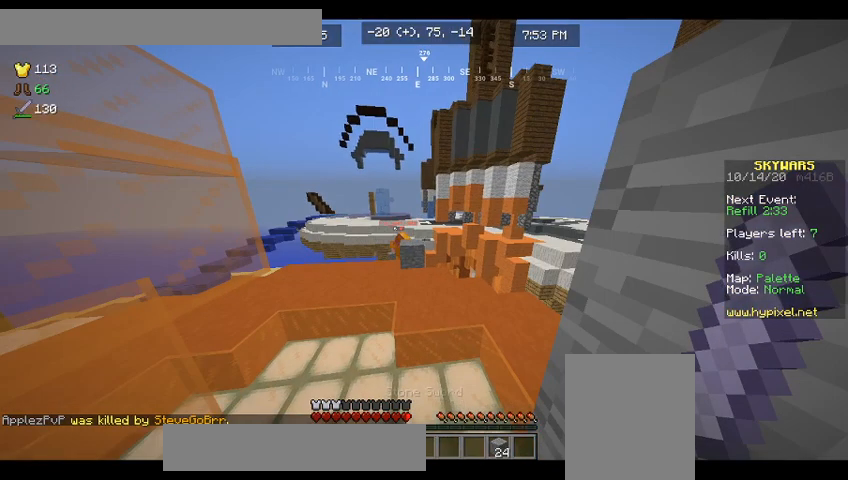
{"keys": ["w"], "mouse": [], "events": []}